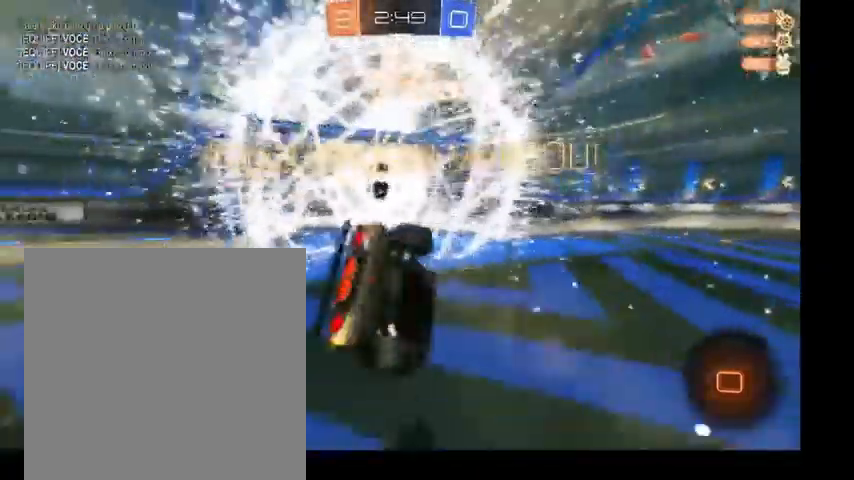
Gameplay with a controller (Xbox layout); each line is a JSON object with the inputs held at the frame after it. "events" lists button and stick changes between this image and that frame as [ms after this image, input, new state], when the widget could be followed in between. Not read: L3.
{"buttons": [], "left_stick": "right", "right_stick": "center", "events": [[200, "R1", "down"], [200, "Y", "down"], [433, "R1", "up"], [467, "Y", "up"]]}
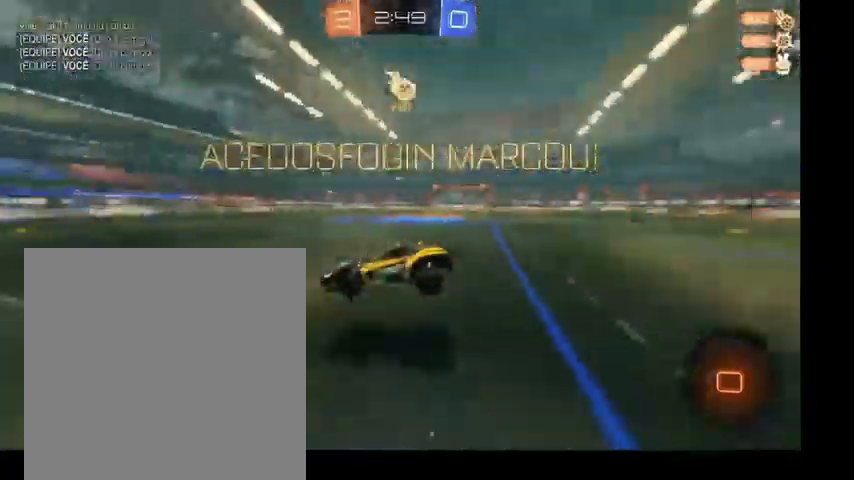
{"buttons": ["A", "L1"], "left_stick": "up-right", "right_stick": "center", "events": [[267, "left_stick", "up-right"], [300, "A", "down"], [300, "L1", "down"], [367, "A", "up"], [467, "A", "down"]]}
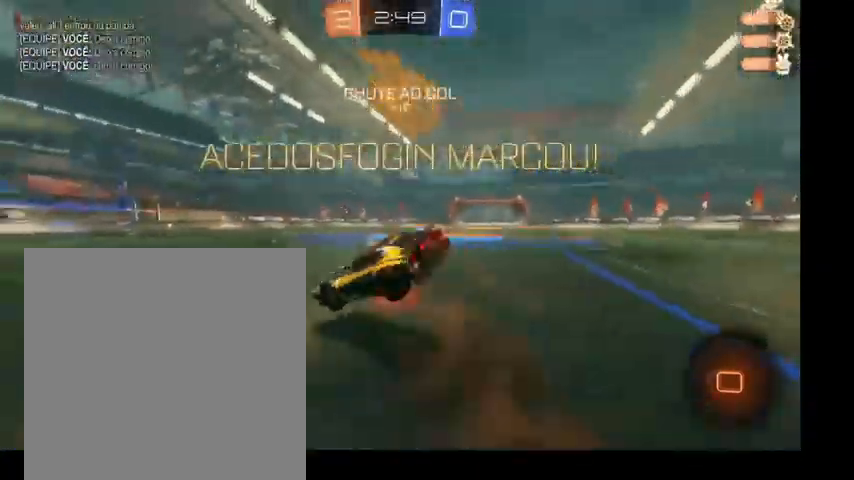
{"buttons": ["L1"], "left_stick": "up-right", "right_stick": "center", "events": [[33, "A", "up"], [167, "A", "down"], [267, "A", "up"]]}
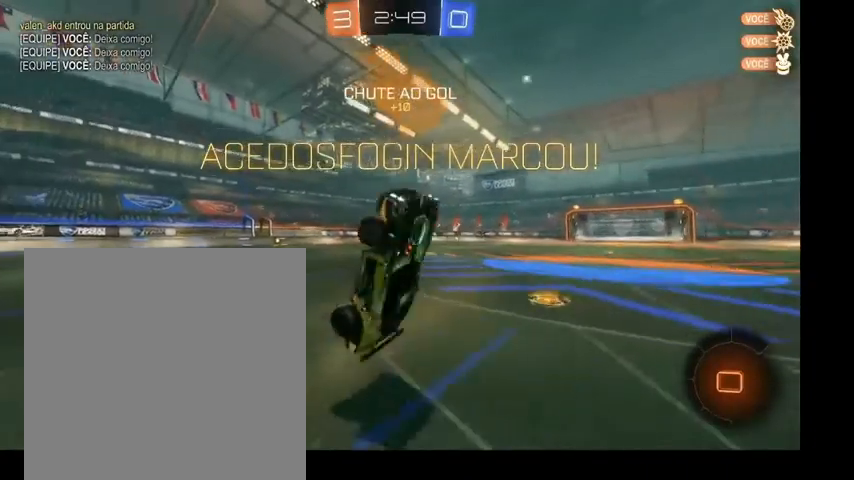
{"buttons": [], "left_stick": "up-right", "right_stick": "center", "events": [[467, "L1", "up"]]}
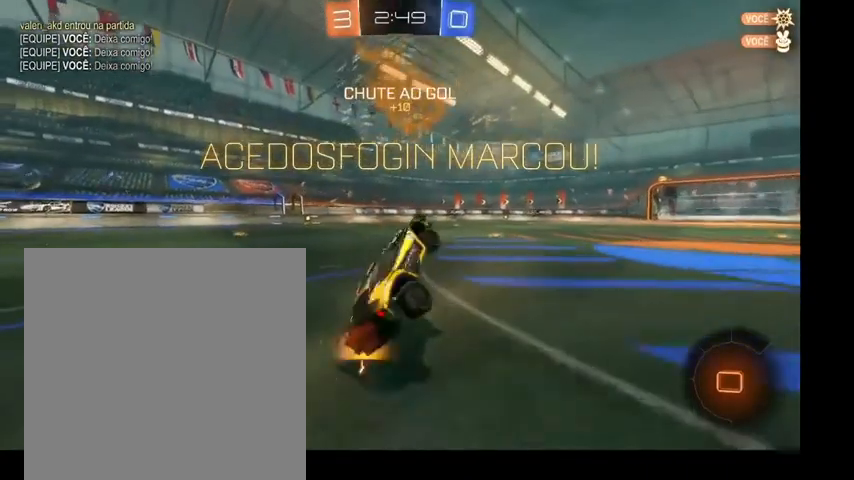
{"buttons": [], "left_stick": "center", "right_stick": "center", "events": [[33, "left_stick", "center"]]}
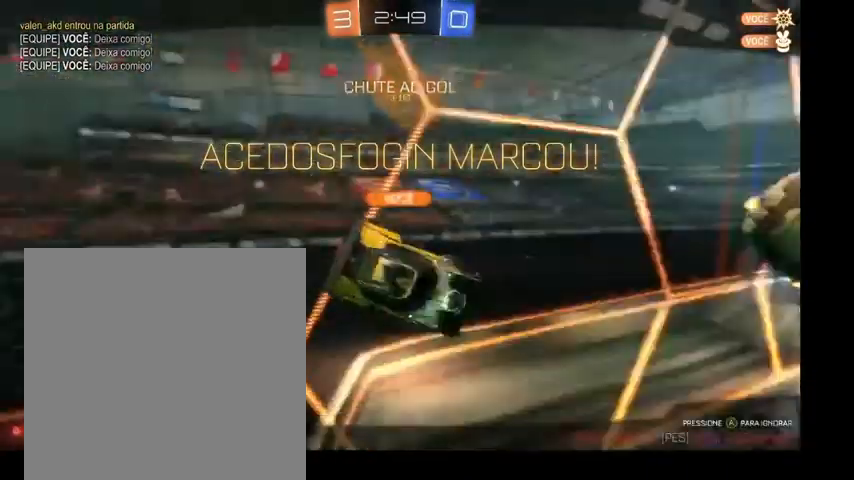
{"buttons": [], "left_stick": "center", "right_stick": "center", "events": []}
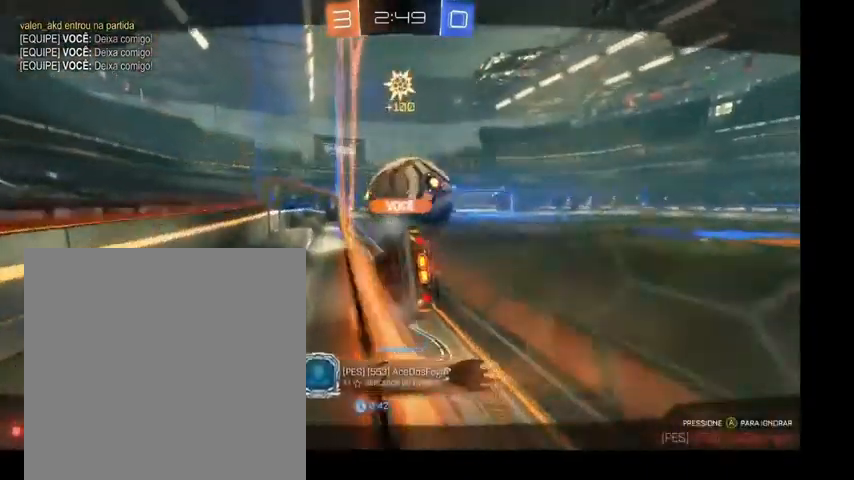
{"buttons": [], "left_stick": "center", "right_stick": "center", "events": []}
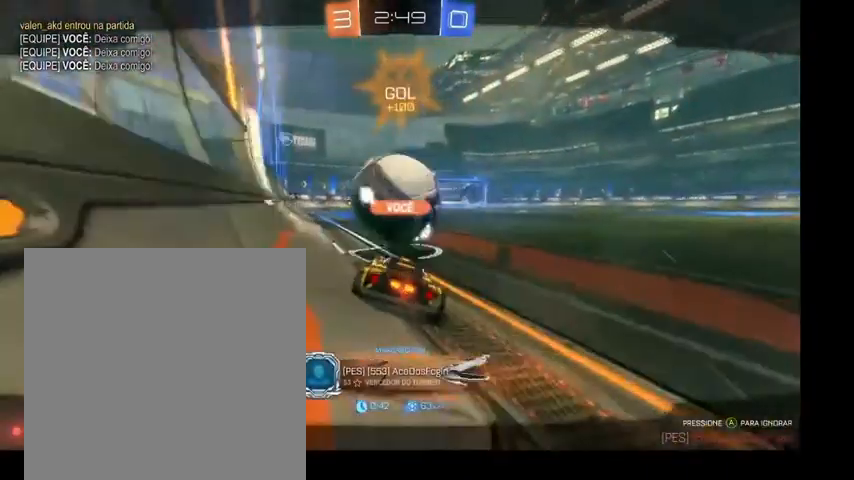
{"buttons": [], "left_stick": "center", "right_stick": "center", "events": []}
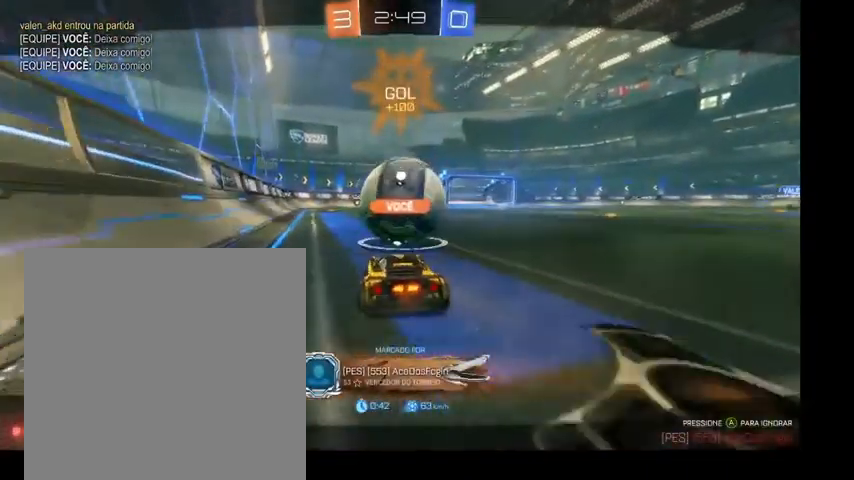
{"buttons": [], "left_stick": "center", "right_stick": "center", "events": [[133, "A", "down"], [333, "A", "up"]]}
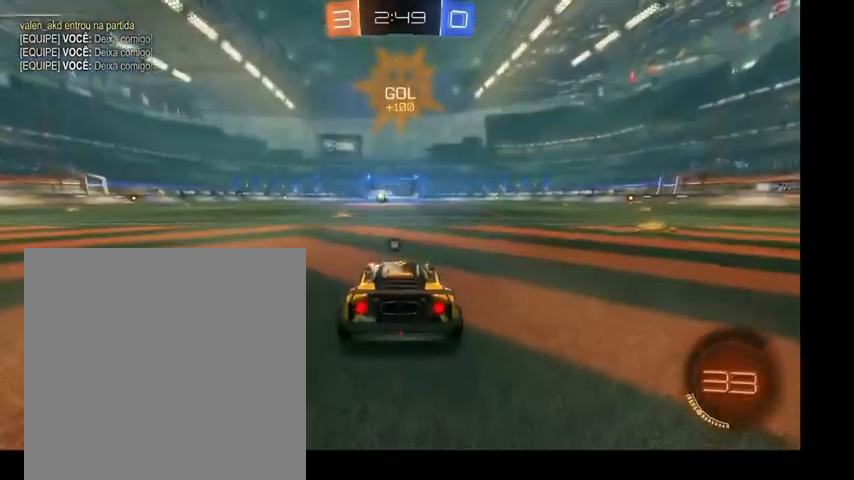
{"buttons": [], "left_stick": "center", "right_stick": "center", "events": []}
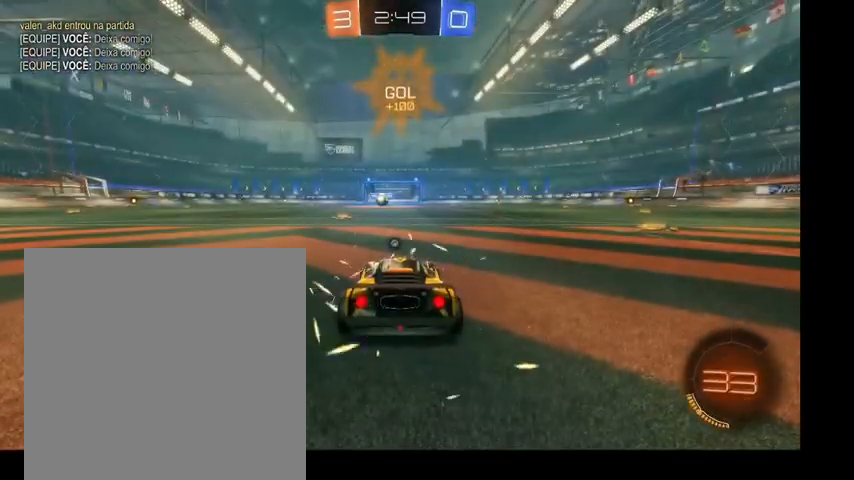
{"buttons": [], "left_stick": "center", "right_stick": "center", "events": []}
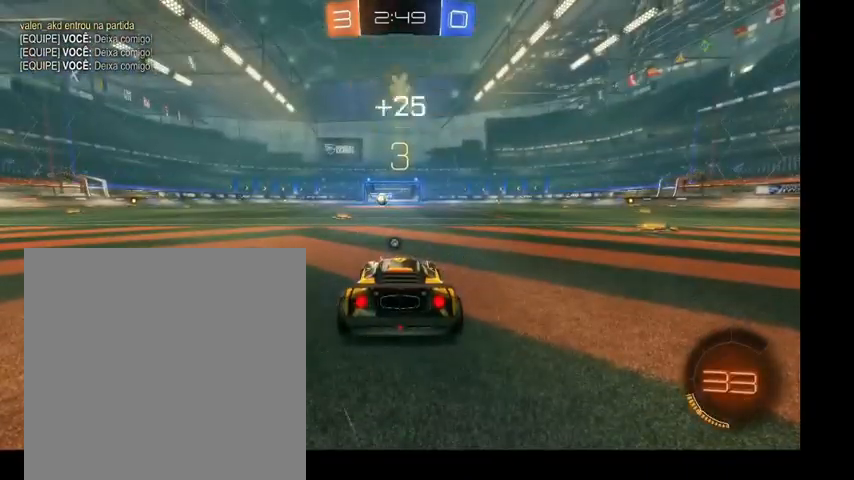
{"buttons": [], "left_stick": "center", "right_stick": "center", "events": []}
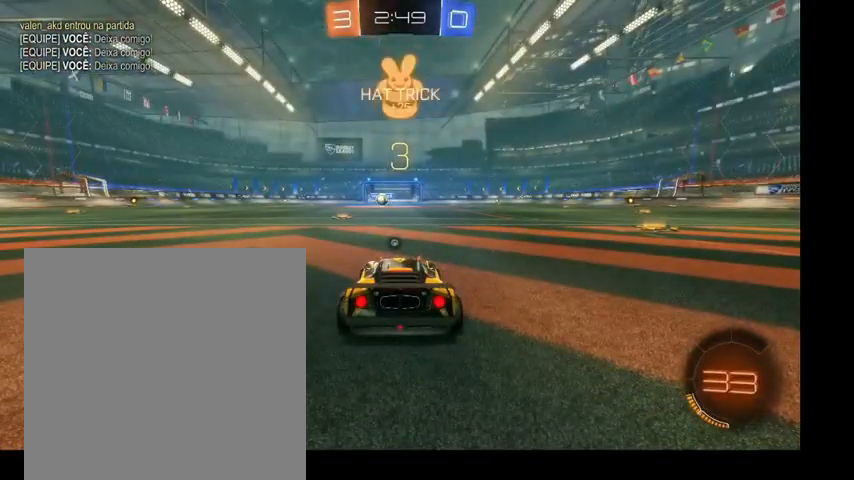
{"buttons": ["DPAD_UP"], "left_stick": "center", "right_stick": "center", "events": [[500, "DPAD_UP", "down"]]}
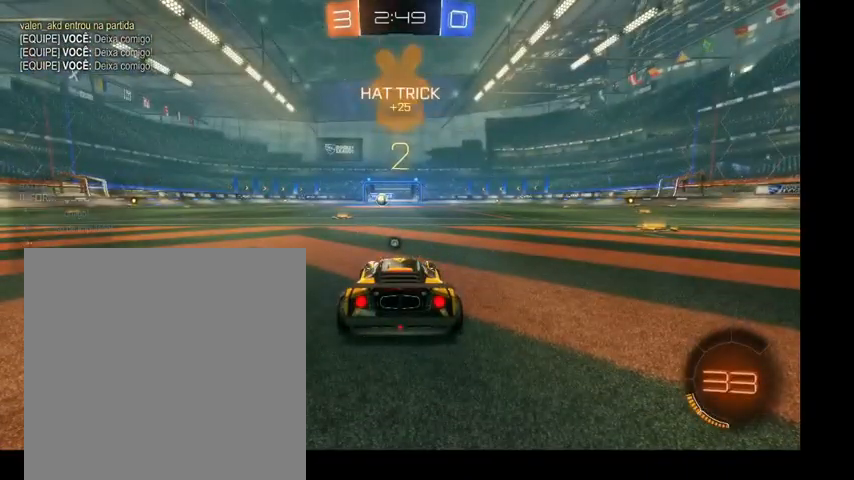
{"buttons": ["DPAD_UP"], "left_stick": "center", "right_stick": "center", "events": [[67, "DPAD_UP", "up"], [100, "Y", "down"], [233, "Y", "up"], [400, "DPAD_UP", "down"]]}
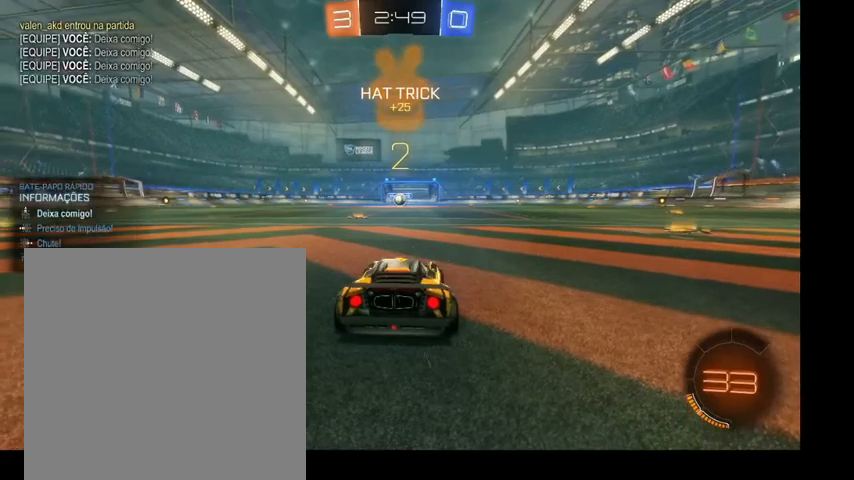
{"buttons": ["L1"], "left_stick": "up-left", "right_stick": "center", "events": [[67, "DPAD_UP", "up"], [200, "L1", "down"], [200, "left_stick", "up-left"]]}
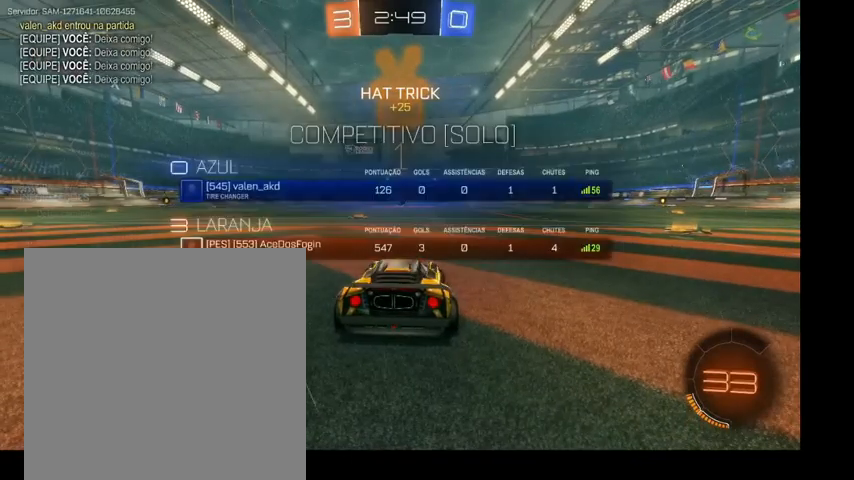
{"buttons": ["B"], "left_stick": "up-left", "right_stick": "center", "events": [[267, "left_stick", "center"], [300, "L1", "up"], [500, "B", "down"], [500, "left_stick", "up-left"]]}
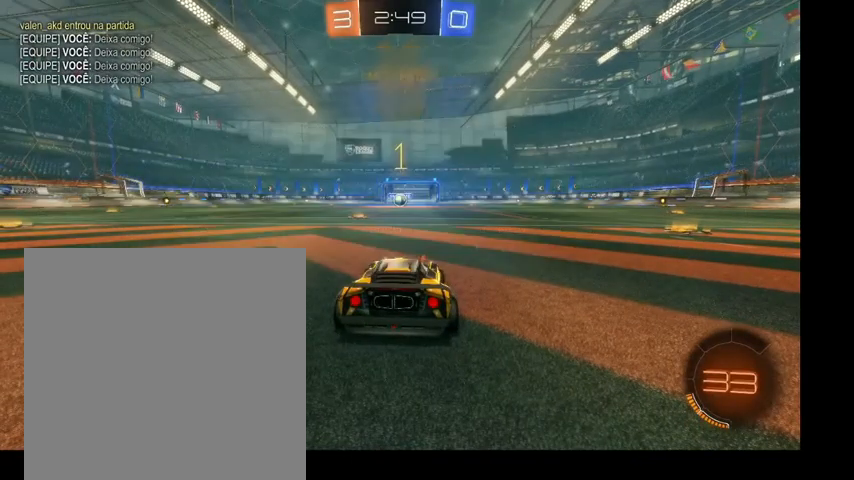
{"buttons": ["B"], "left_stick": "up", "right_stick": "center", "events": [[367, "left_stick", "up"]]}
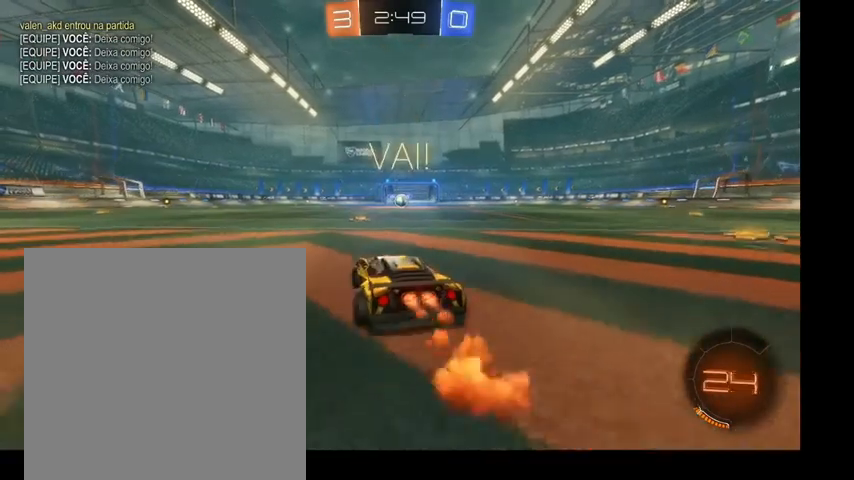
{"buttons": ["A", "B"], "left_stick": "up", "right_stick": "center", "events": [[500, "A", "down"]]}
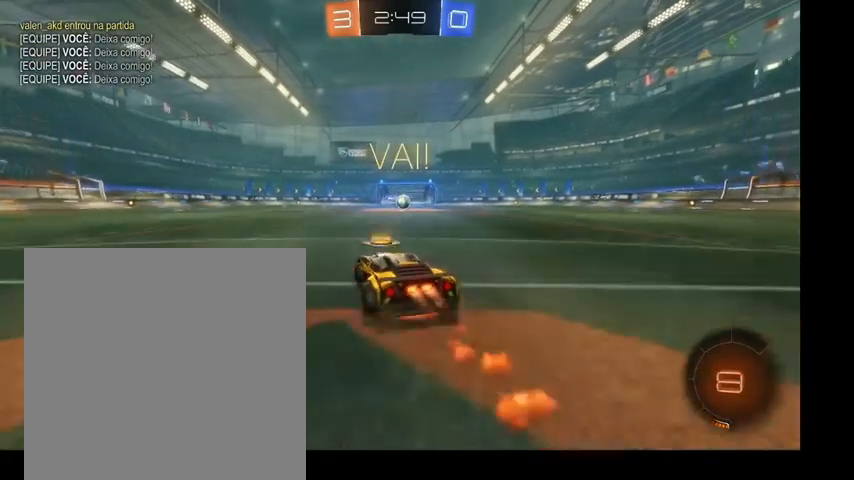
{"buttons": ["B"], "left_stick": "center", "right_stick": "center", "events": [[67, "A", "up"], [100, "left_stick", "up-right"], [167, "A", "down"], [200, "left_stick", "right"], [267, "A", "up"], [367, "left_stick", "center"]]}
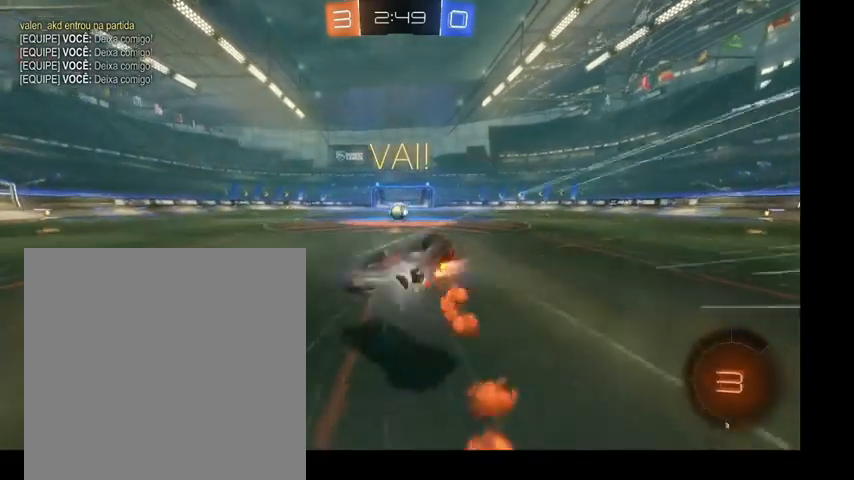
{"buttons": ["B"], "left_stick": "center", "right_stick": "center", "events": [[200, "Y", "down"], [200, "left_stick", "right"], [333, "Y", "up"], [333, "left_stick", "center"]]}
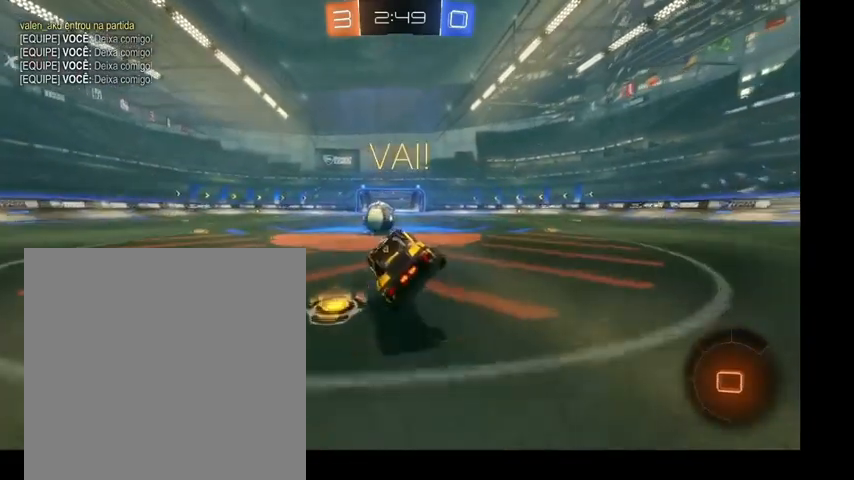
{"buttons": ["A", "B", "L1"], "left_stick": "left", "right_stick": "center", "events": [[133, "left_stick", "left"], [300, "L1", "down"], [333, "A", "down"], [400, "A", "up"], [467, "A", "down"]]}
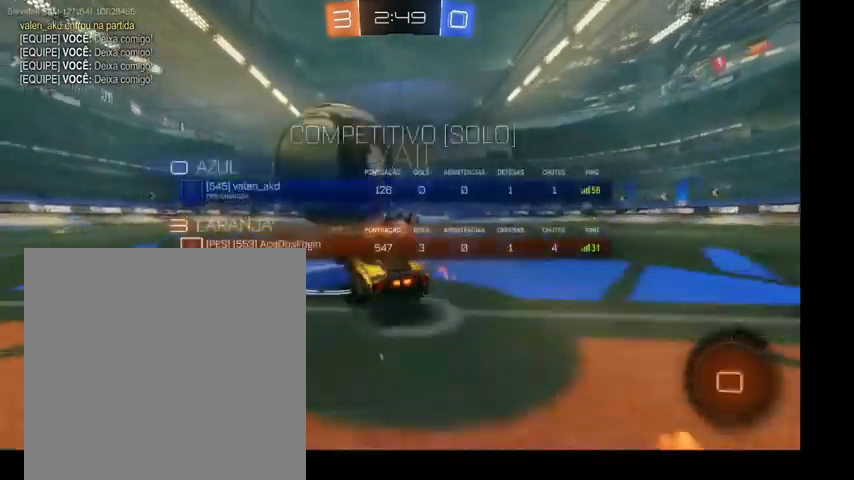
{"buttons": ["B", "Y", "L1"], "left_stick": "left", "right_stick": "center", "events": [[100, "A", "up"], [433, "Y", "down"]]}
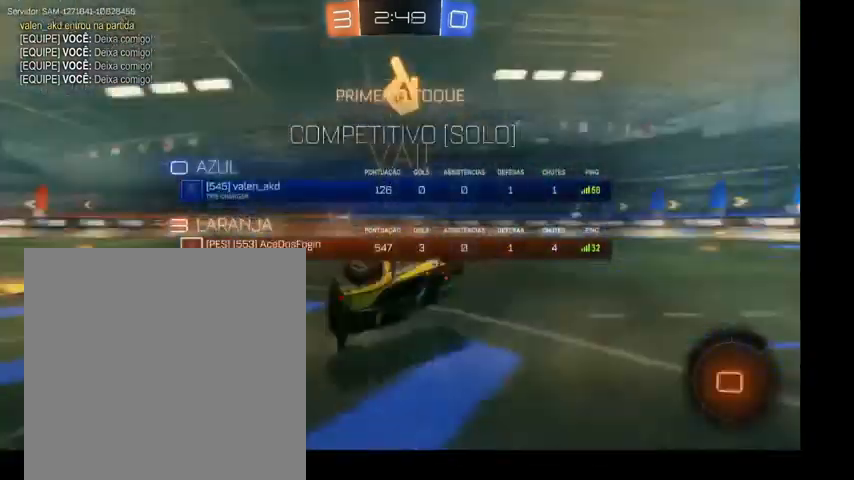
{"buttons": [], "left_stick": "up-left", "right_stick": "center", "events": [[33, "Y", "up"], [133, "B", "up"], [167, "L1", "up"], [267, "left_stick", "up-left"]]}
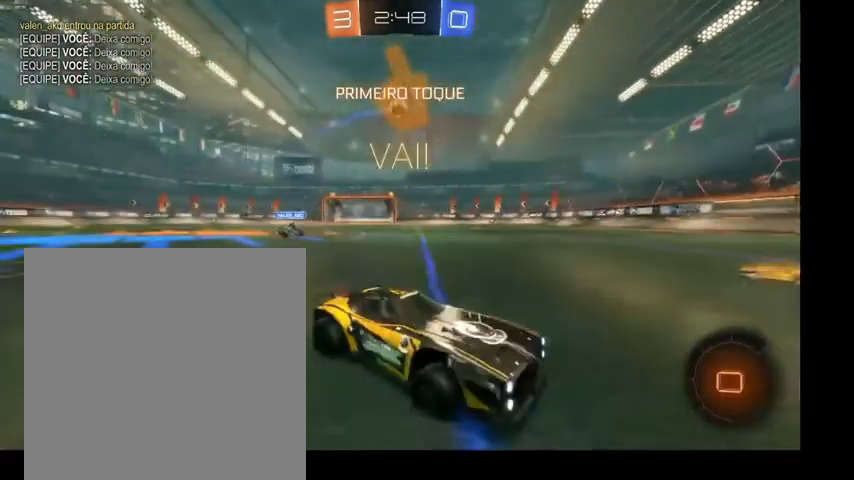
{"buttons": [], "left_stick": "up-left", "right_stick": "center", "events": []}
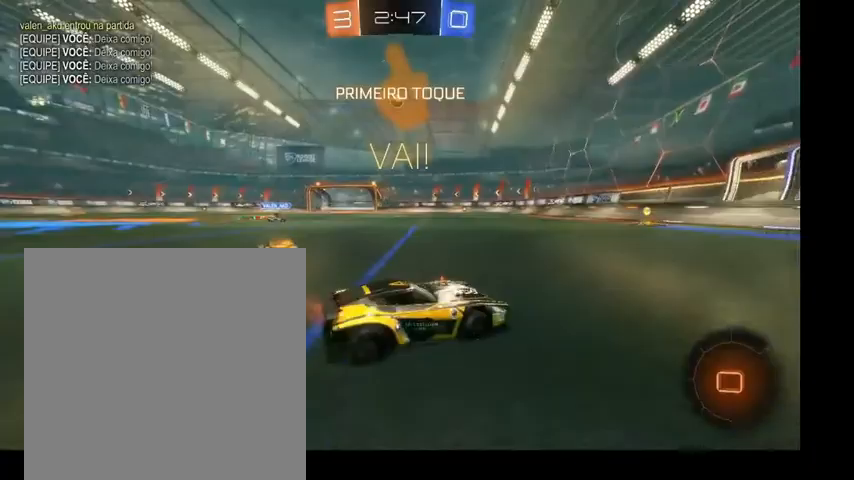
{"buttons": [], "left_stick": "up", "right_stick": "center", "events": [[300, "left_stick", "up"]]}
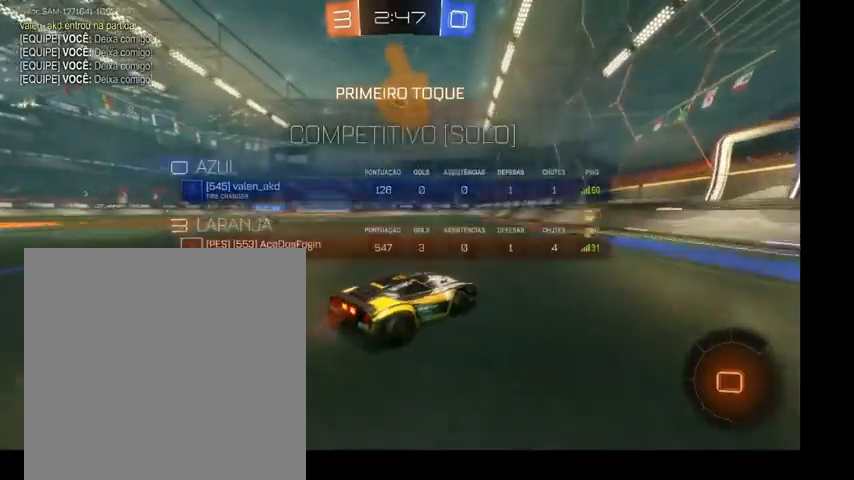
{"buttons": ["B"], "left_stick": "up-left", "right_stick": "center", "events": [[400, "B", "down"], [433, "left_stick", "up-left"]]}
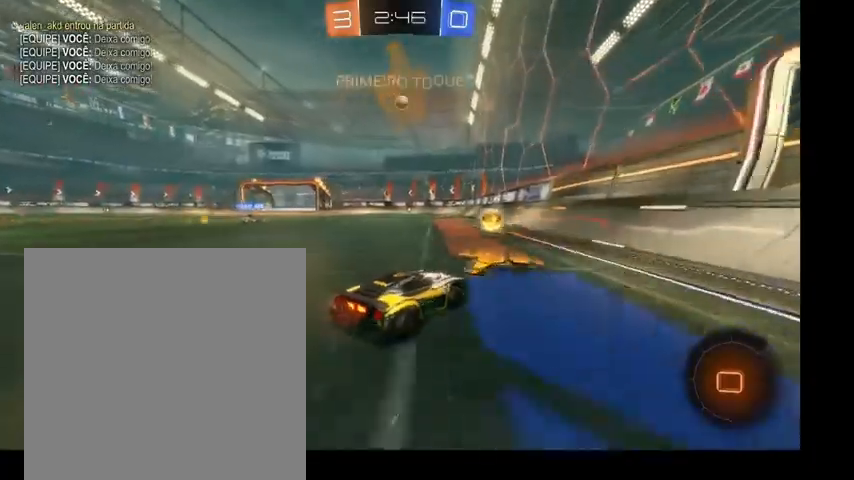
{"buttons": ["B", "L1"], "left_stick": "down-right", "right_stick": "center", "events": [[167, "A", "down"], [200, "A", "up"], [200, "L1", "down"], [333, "A", "down"], [400, "left_stick", "down-left"], [433, "A", "up"], [467, "left_stick", "down-right"]]}
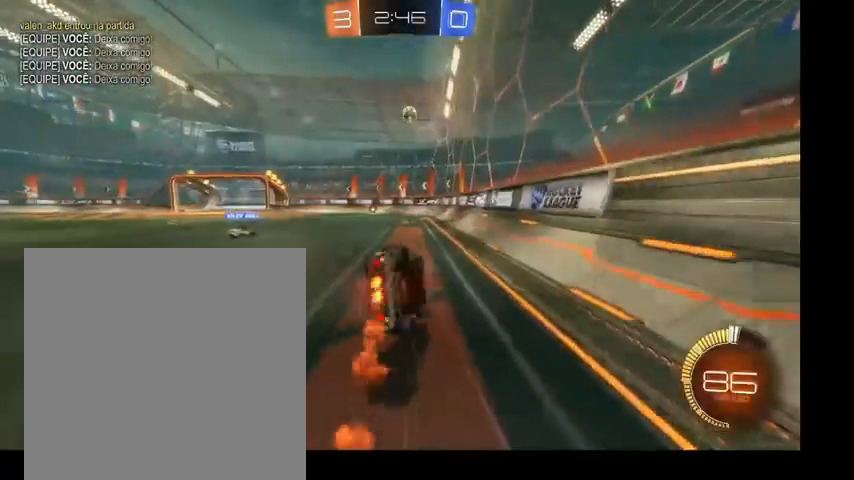
{"buttons": ["B"], "left_stick": "down-left", "right_stick": "center", "events": [[33, "left_stick", "right"], [200, "Y", "down"], [200, "left_stick", "down-left"], [333, "Y", "up"], [500, "L1", "up"]]}
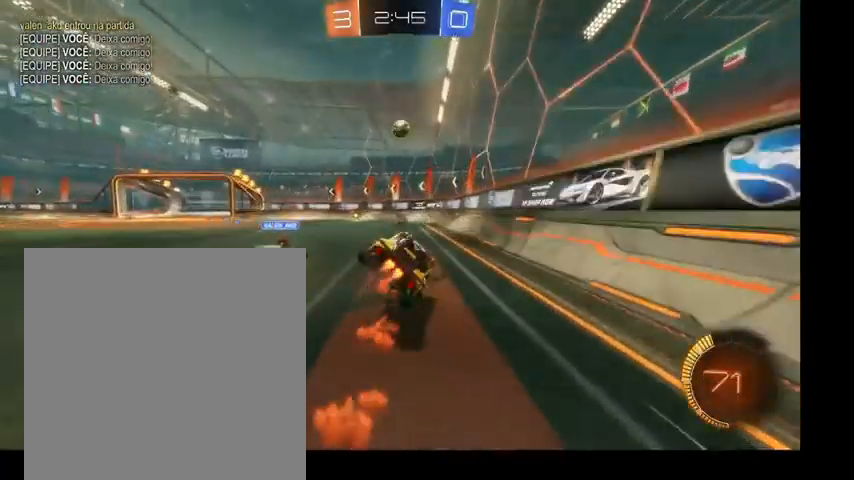
{"buttons": [], "left_stick": "up", "right_stick": "center", "events": [[167, "B", "up"], [467, "left_stick", "up"]]}